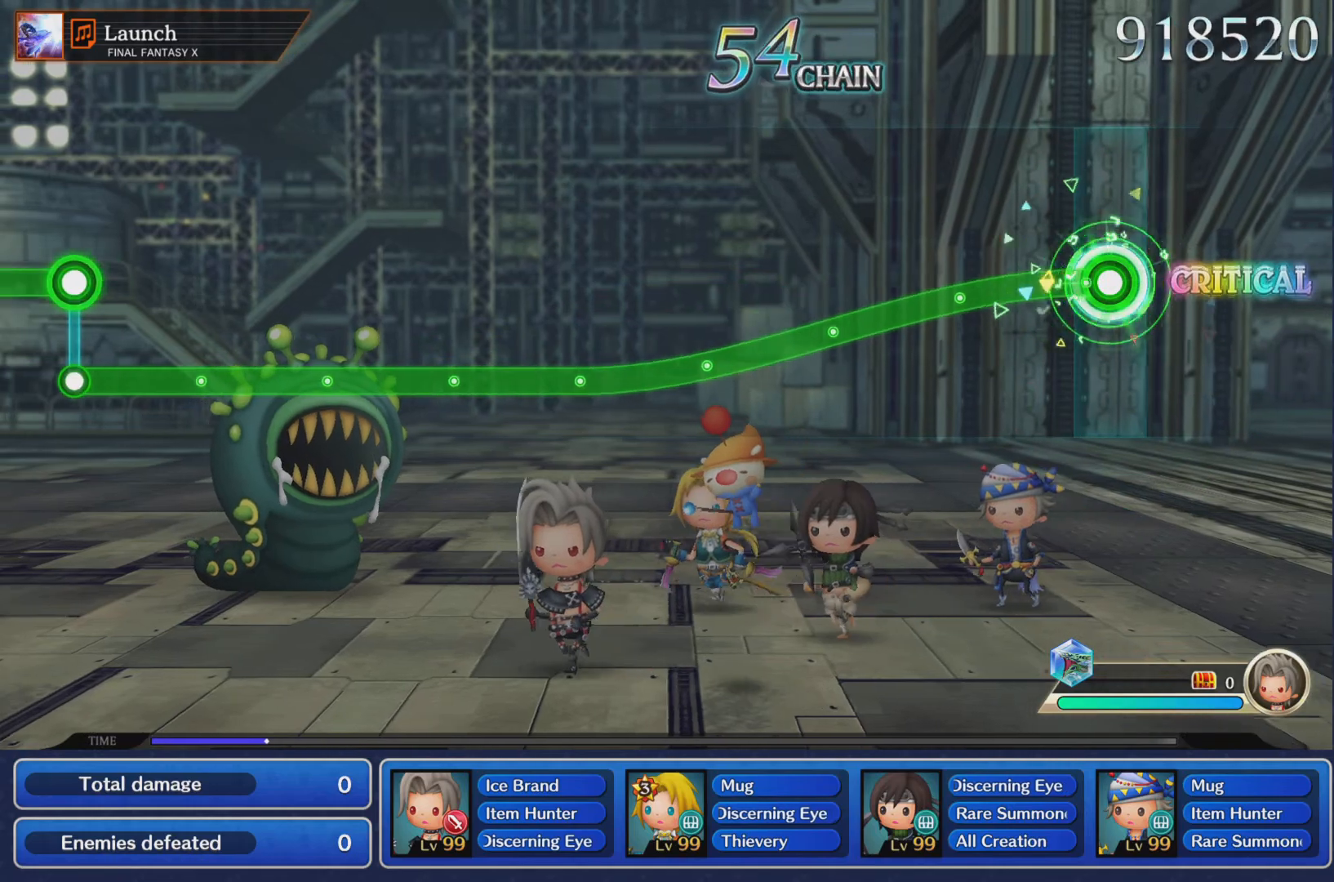
Gameplay with a controller (PlayStation layout); each line is a JSON object with the inputs held at the frame after it. "events" lists button and stick changes between this image and that frame as [ms after this image, input, new state], when the widget could be followed in between. Not read: L3 R3 right_stick.
{"buttons": ["R1"], "left_stick": "center", "events": []}
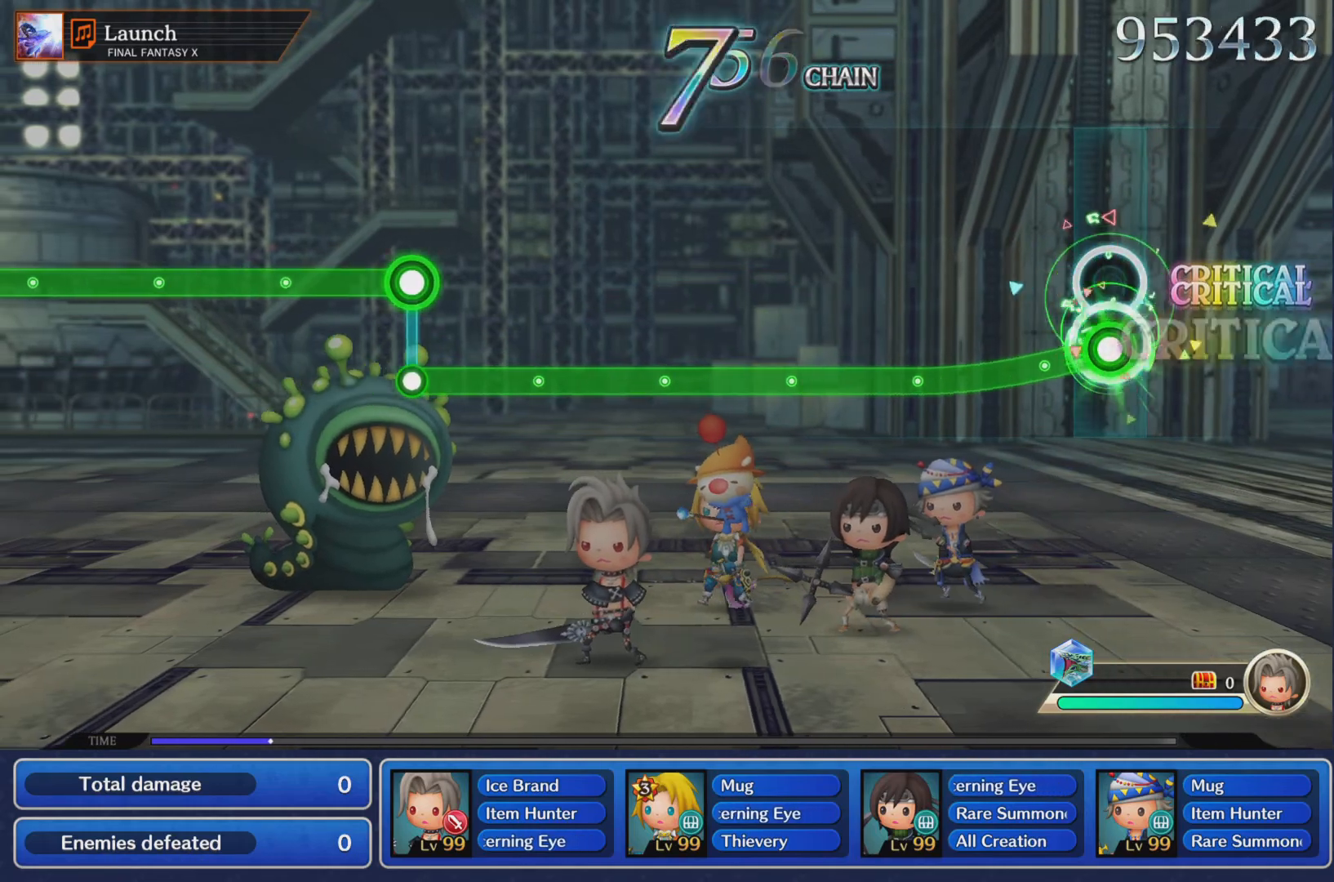
{"buttons": ["R1"], "left_stick": "center", "events": []}
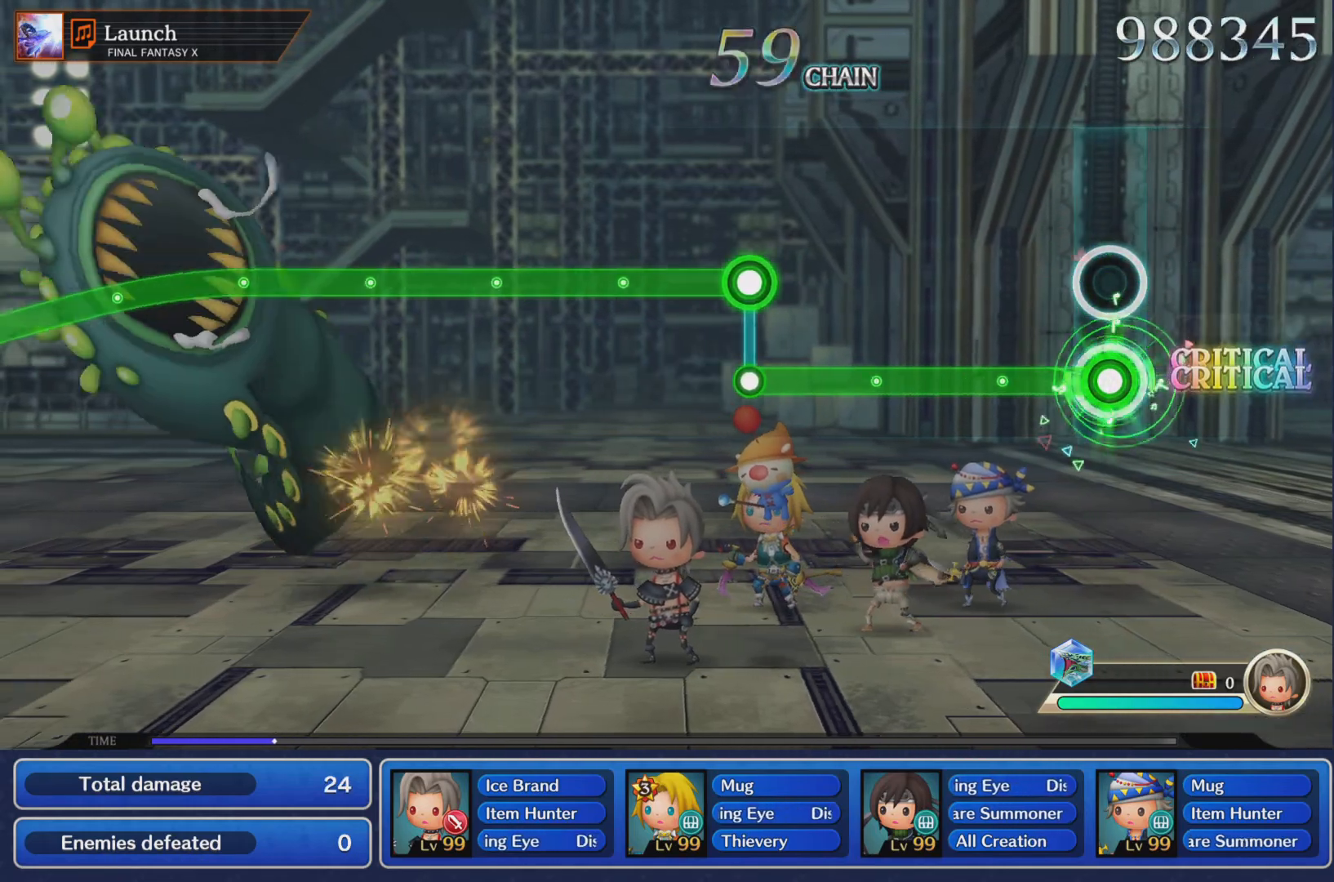
{"buttons": ["R1"], "left_stick": "center", "events": []}
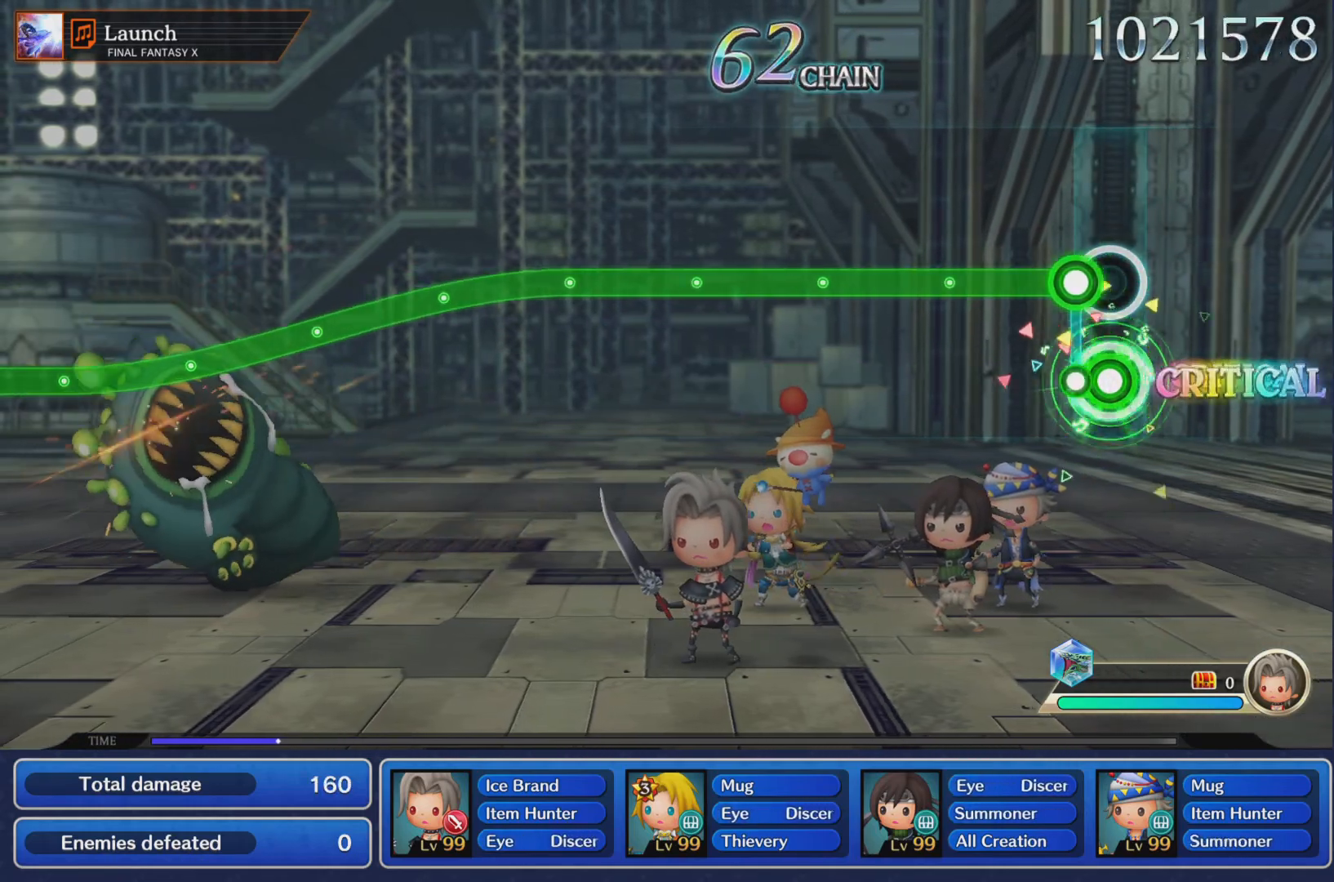
{"buttons": ["L1"], "left_stick": "center", "events": [[84, "L1", "down"], [100, "R1", "up"]]}
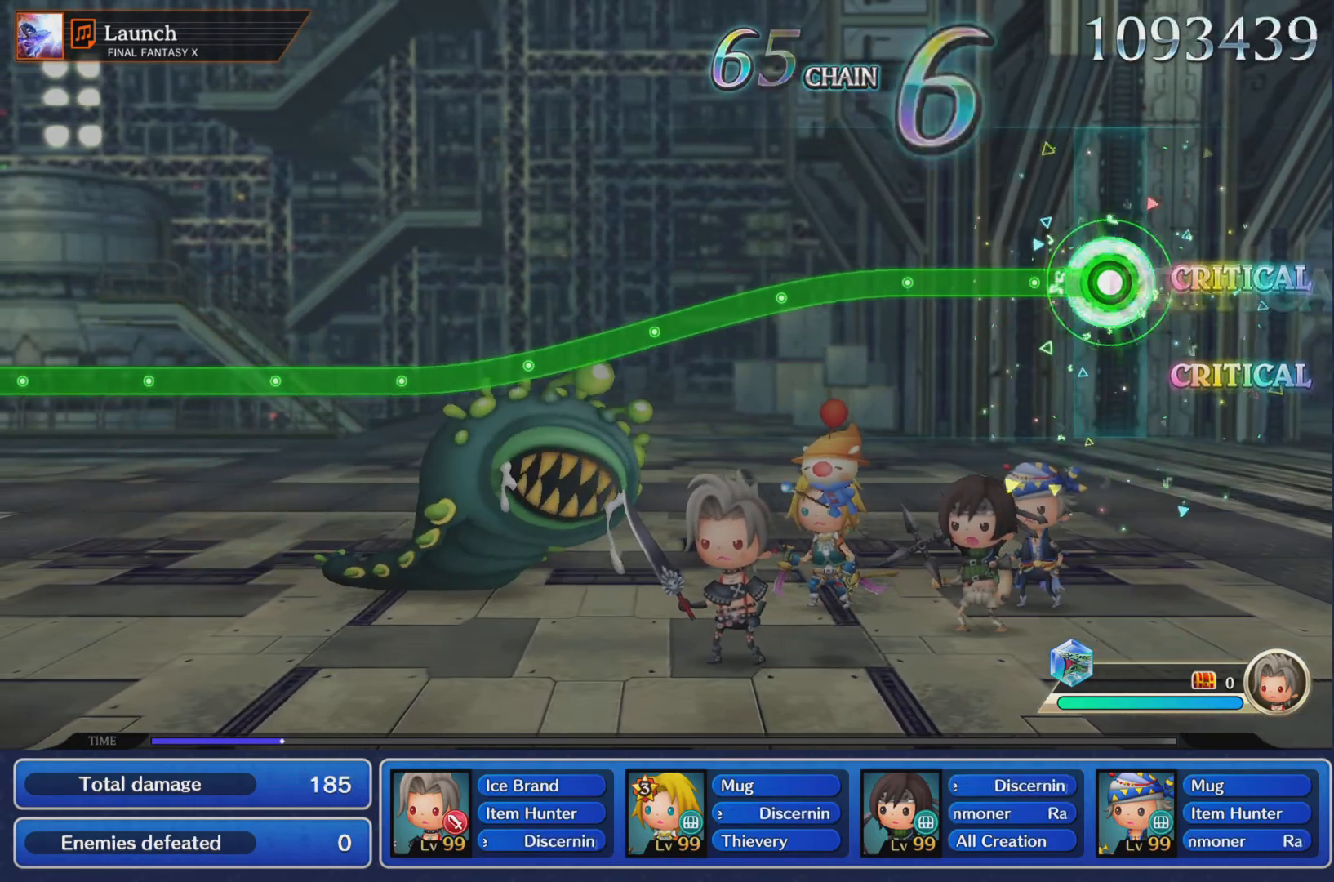
{"buttons": ["L1"], "left_stick": "center", "events": []}
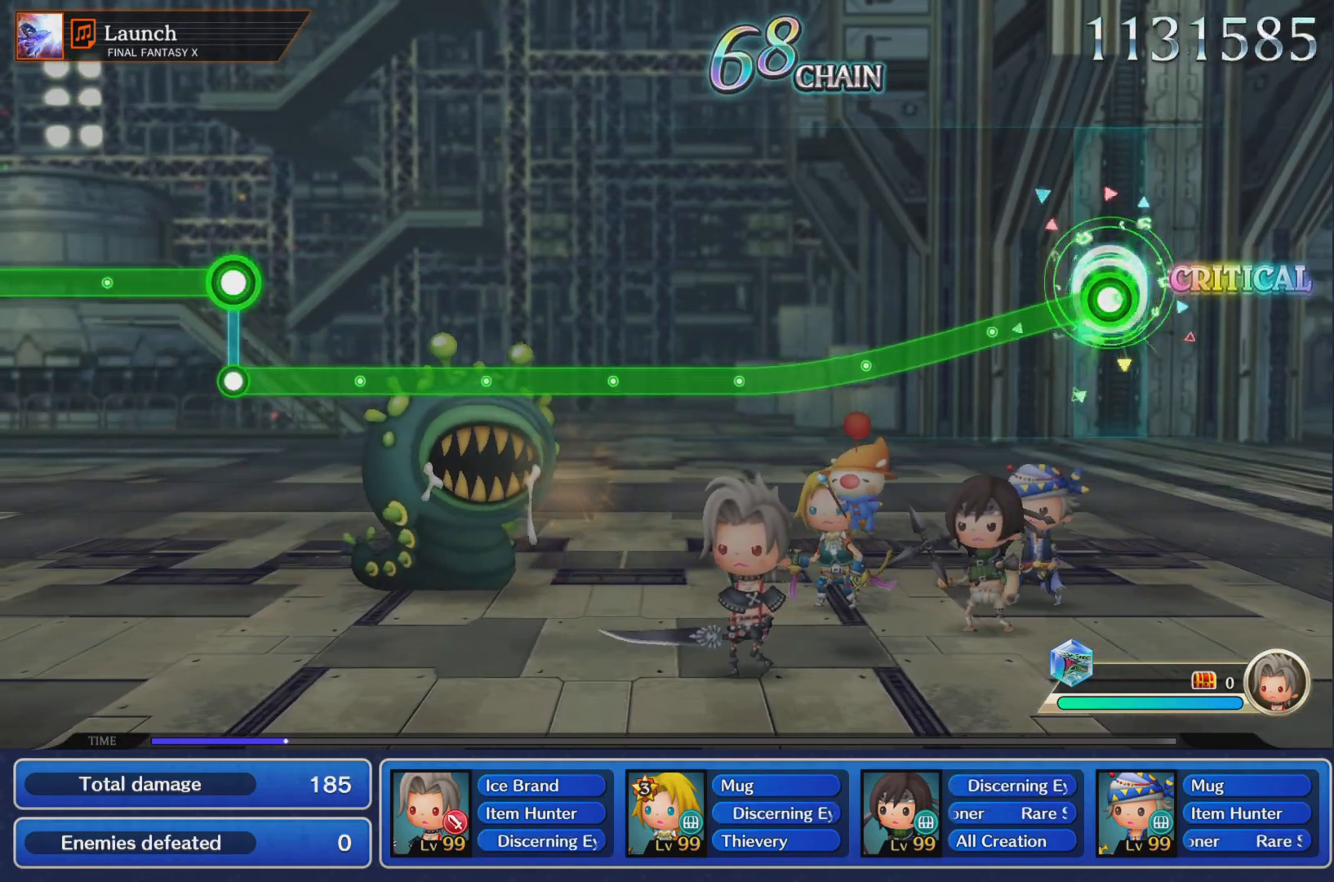
{"buttons": ["L1"], "left_stick": "center", "events": []}
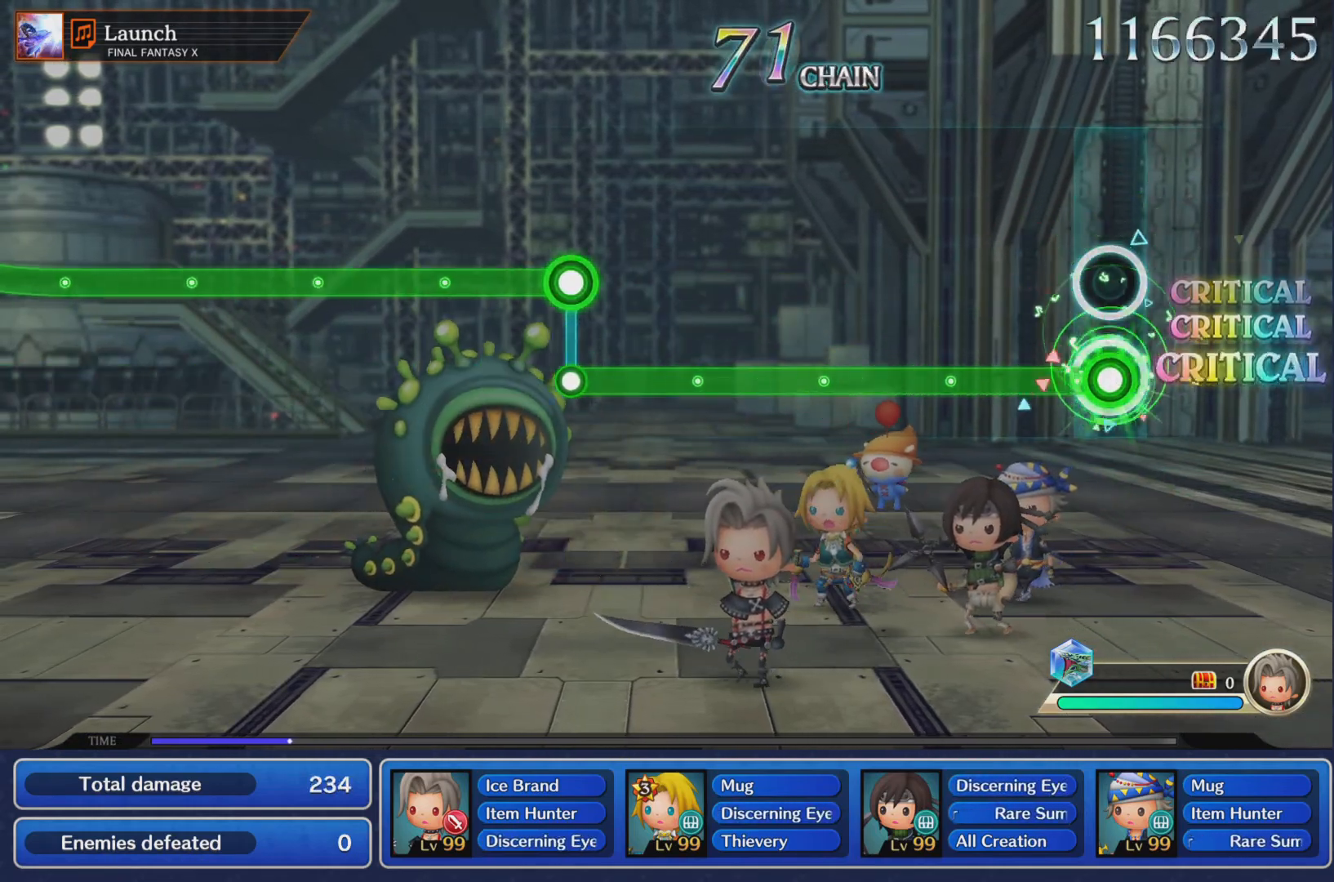
{"buttons": ["L1"], "left_stick": "center", "events": []}
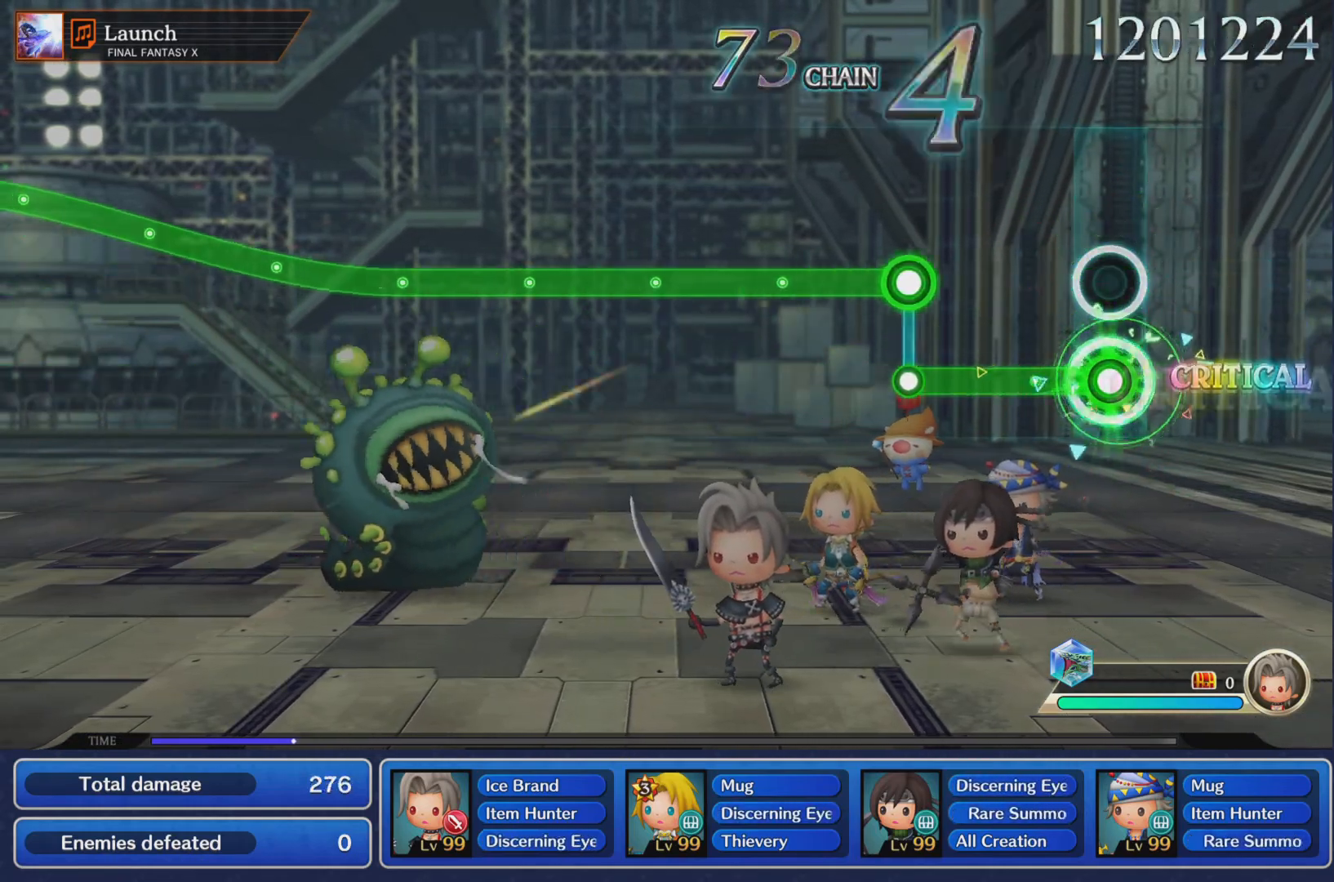
{"buttons": ["R1"], "left_stick": "up-right", "events": [[317, "L1", "up"], [317, "R1", "down"], [417, "left_stick", "up-right"]]}
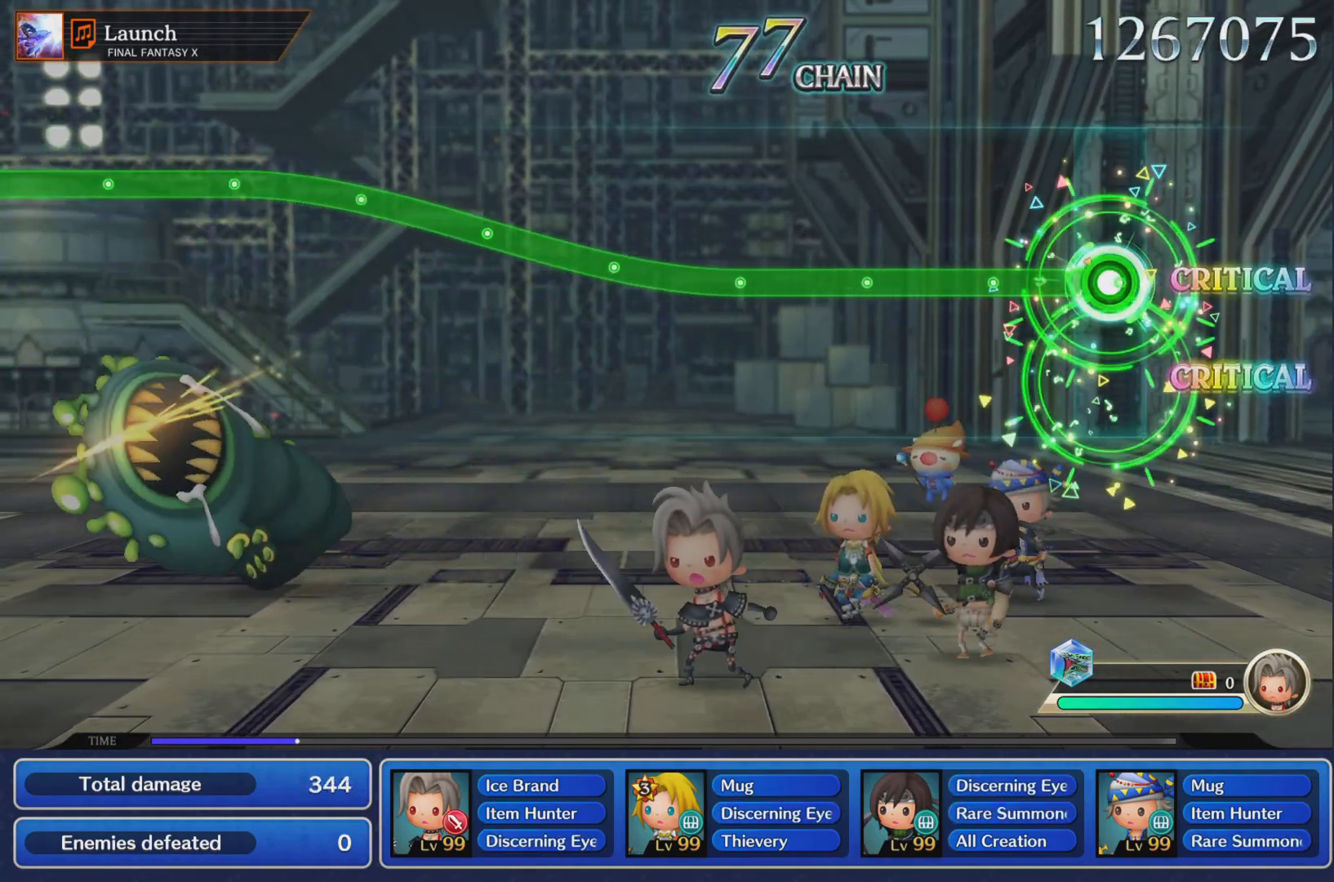
{"buttons": ["R1"], "left_stick": "up-right", "events": []}
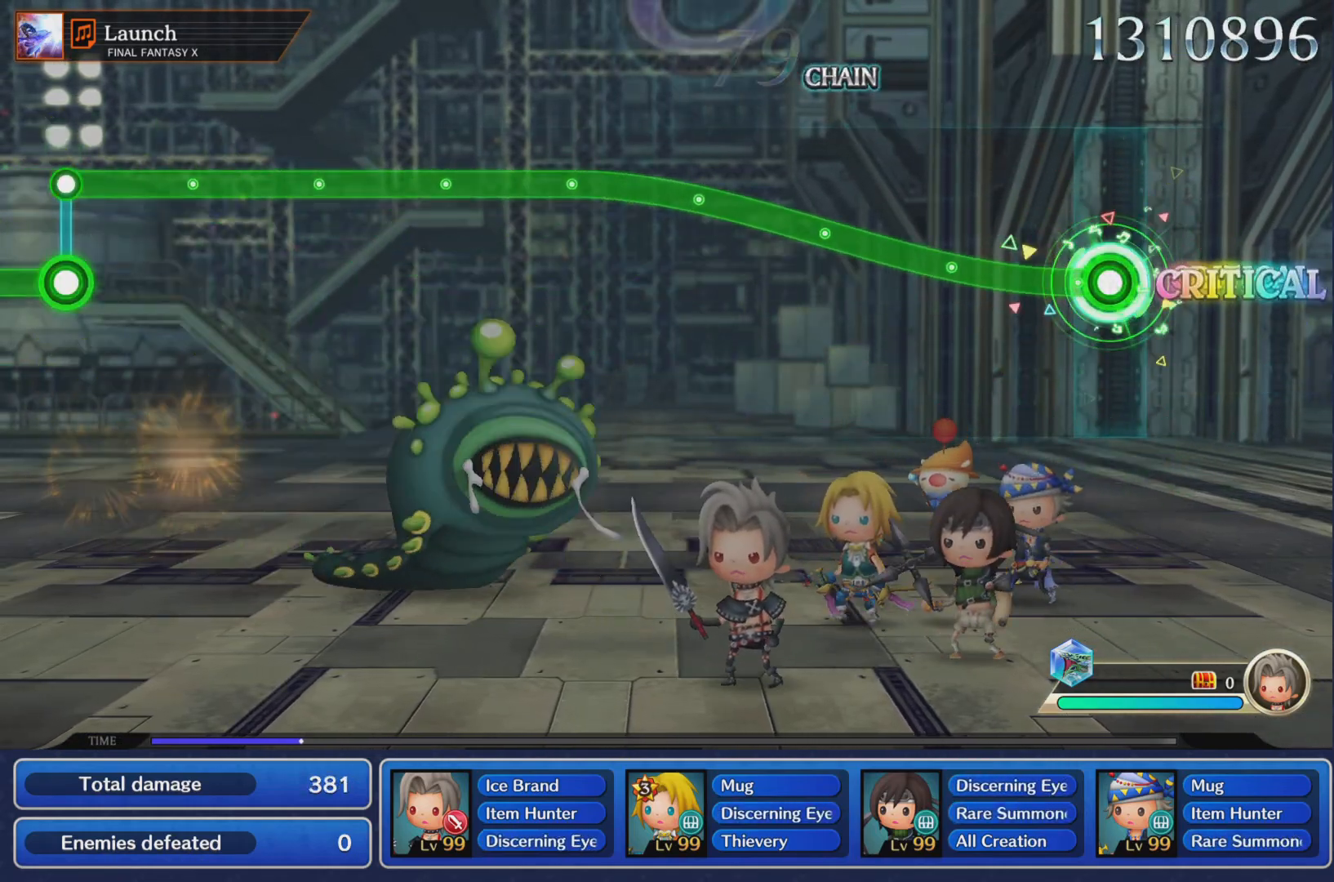
{"buttons": ["R1"], "left_stick": "up-right", "events": []}
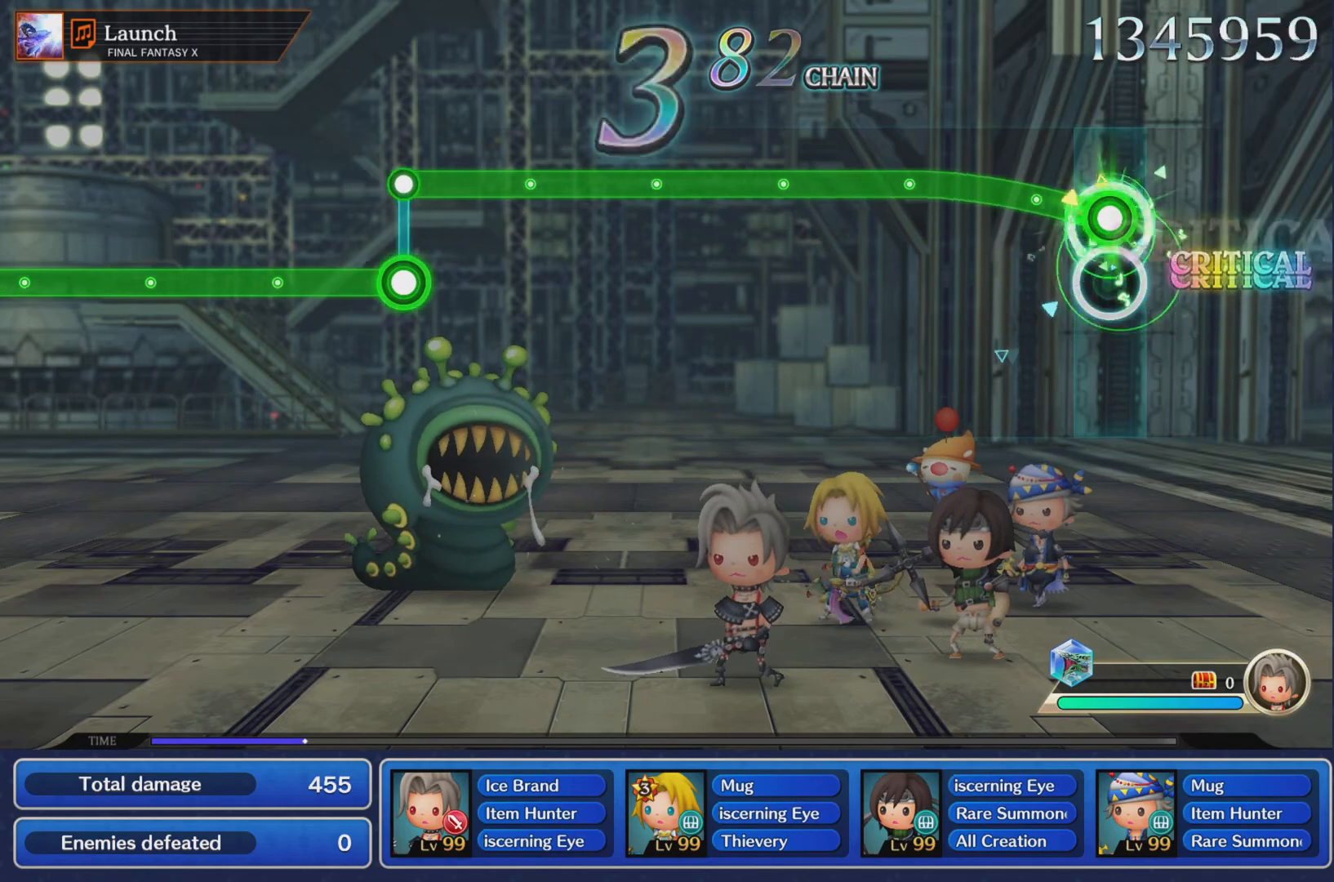
{"buttons": ["R1"], "left_stick": "up-right", "events": []}
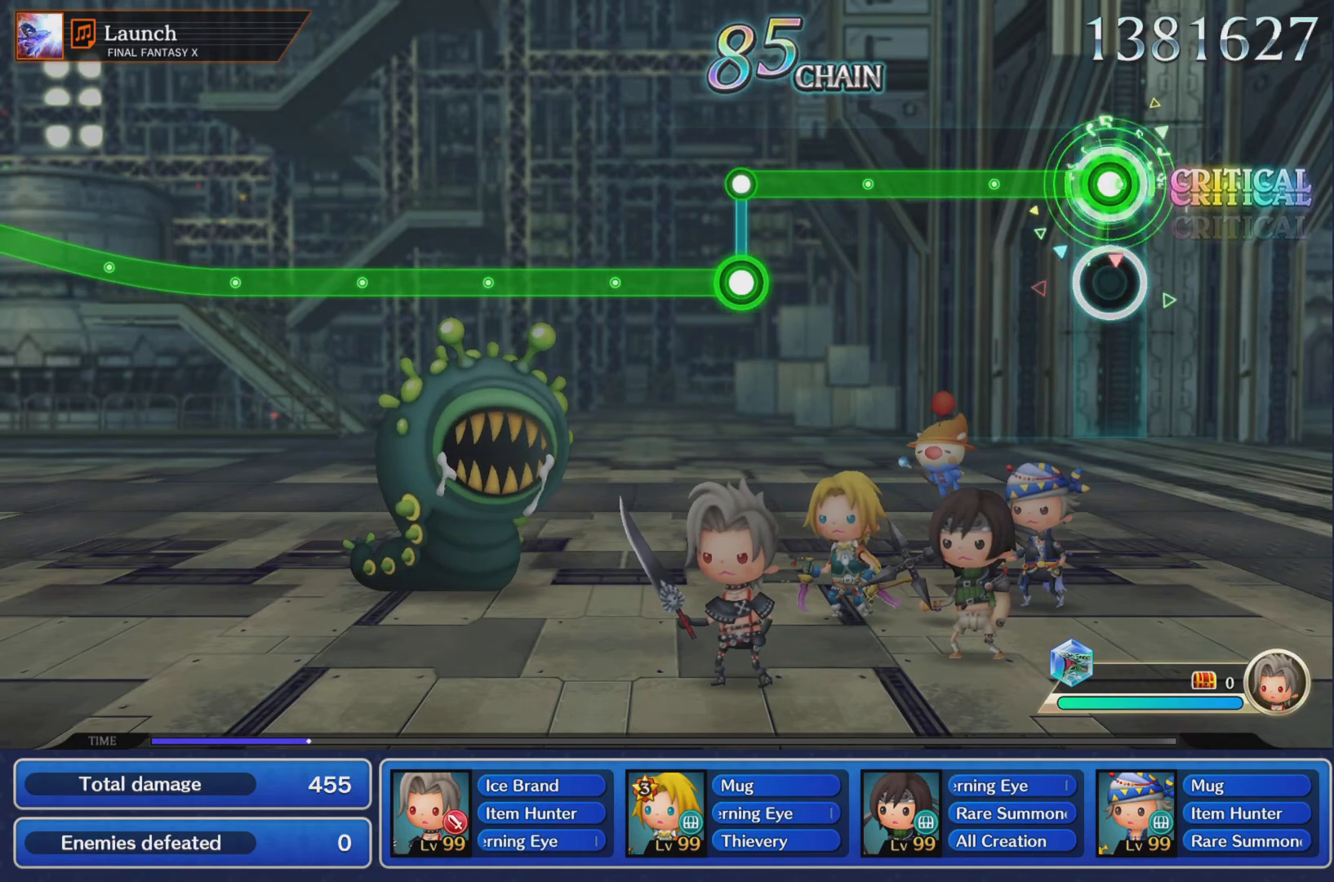
{"buttons": ["R1"], "left_stick": "up-right", "events": []}
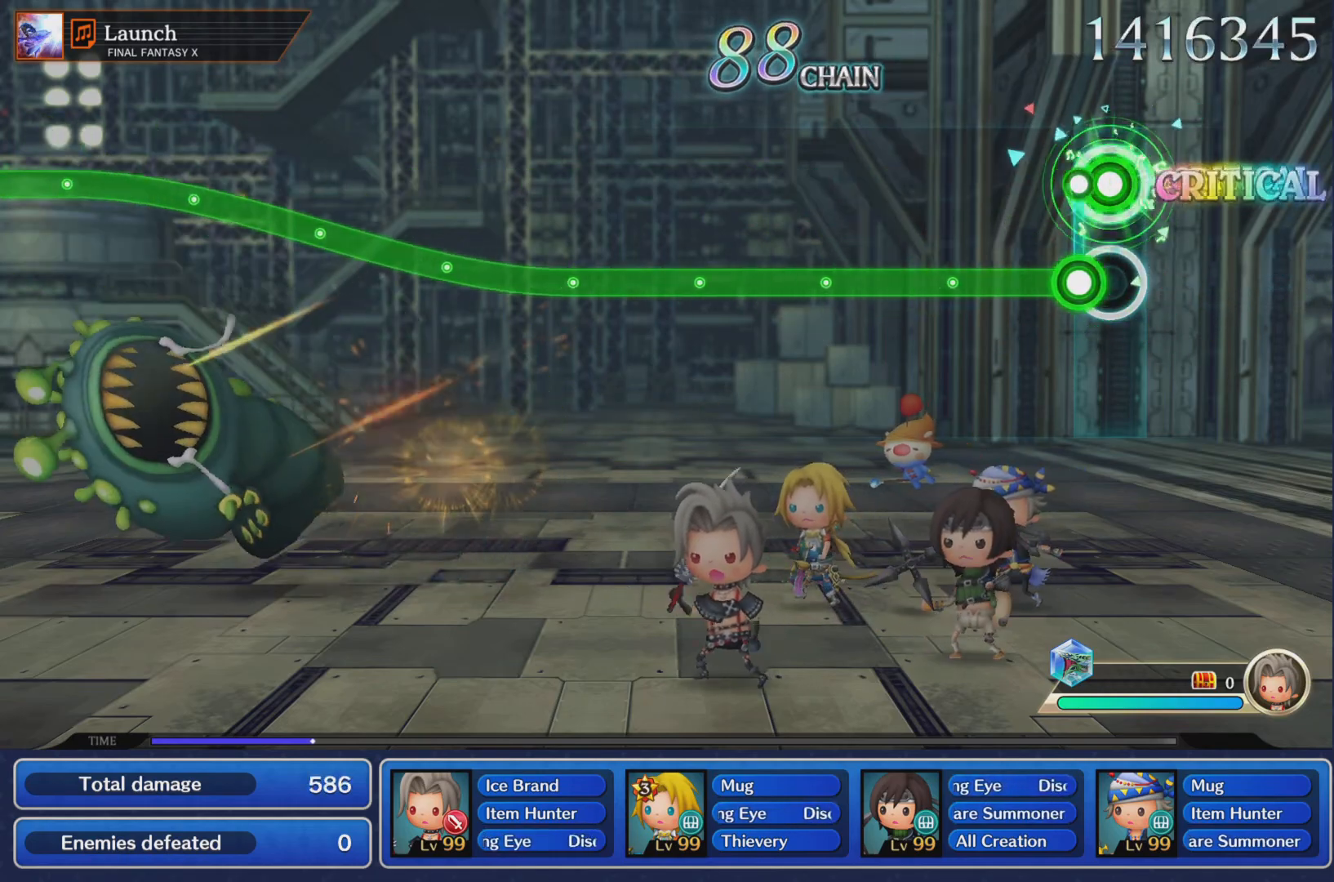
{"buttons": ["L1"], "left_stick": "up-right", "events": [[83, "L1", "down"], [117, "R1", "up"]]}
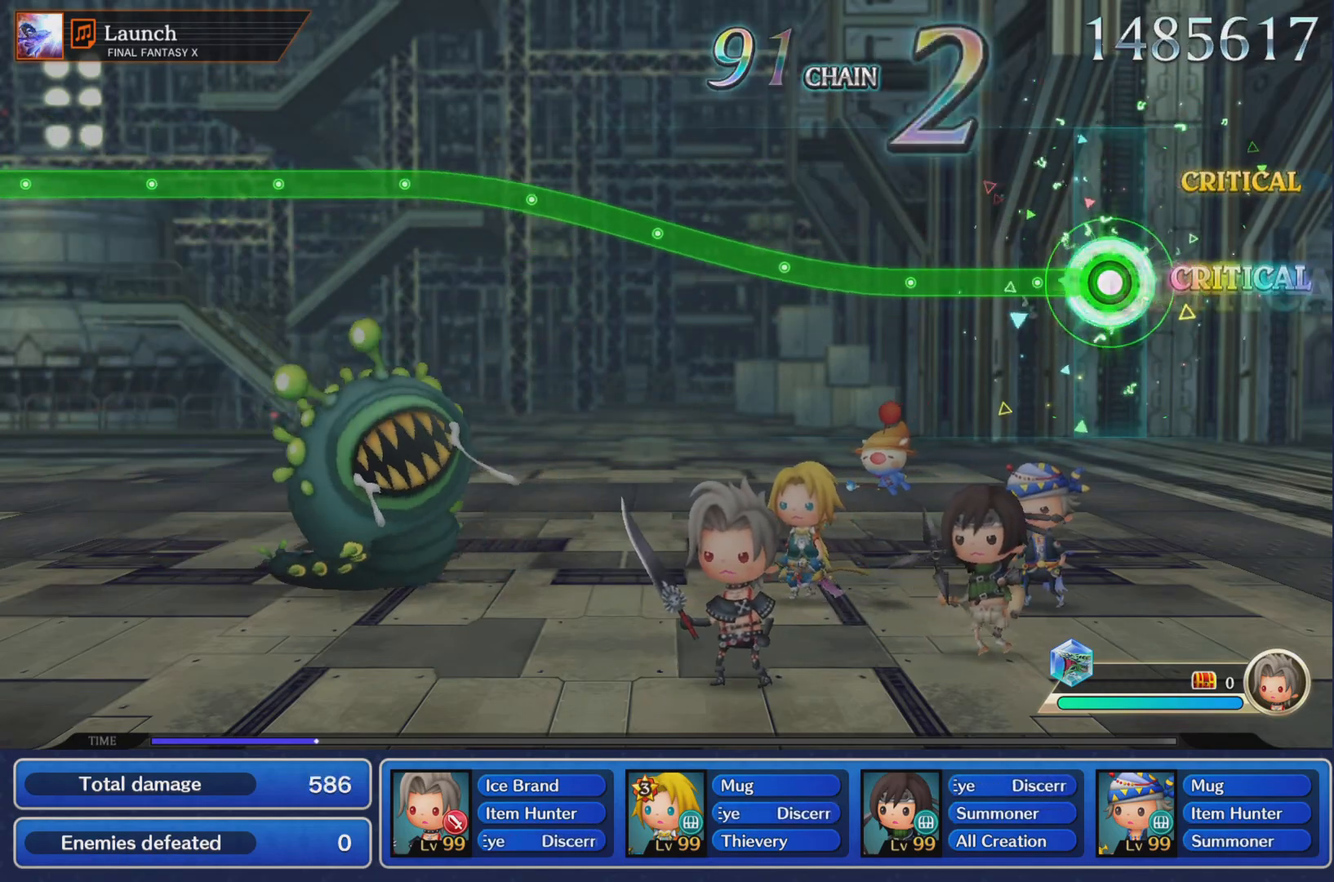
{"buttons": ["L1"], "left_stick": "up-right", "events": []}
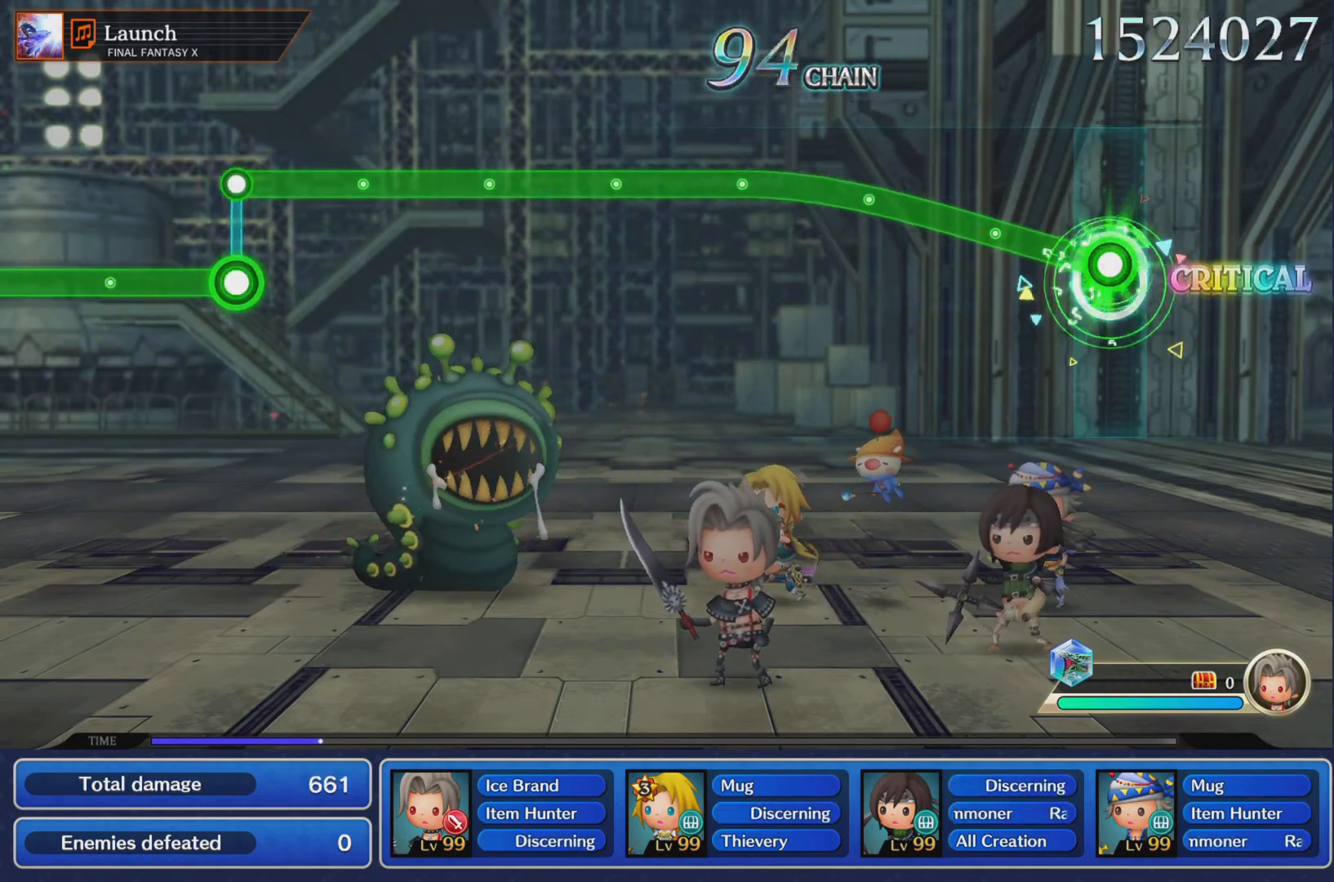
{"buttons": ["L1"], "left_stick": "up-right", "events": []}